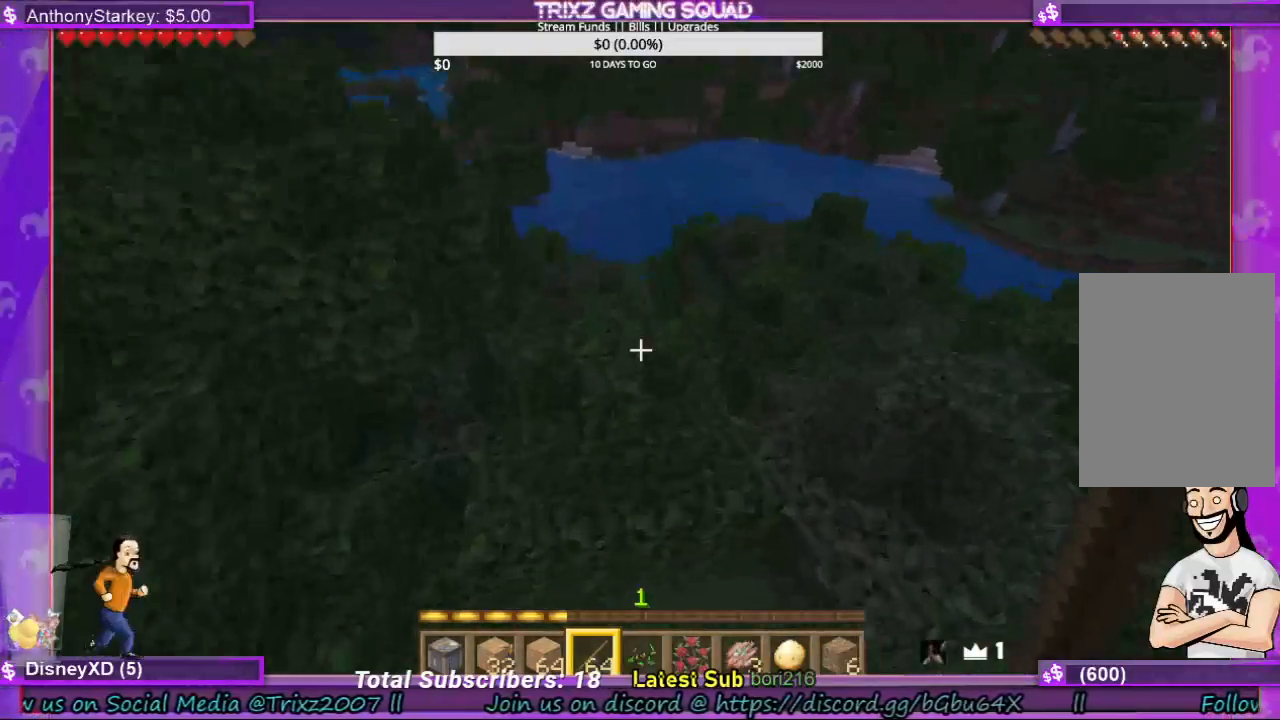
Gameplay with keyboard and mouse; each line is a JSON object with the keys and mouse buttons held at the frame after it. "events" lists presses ("down") and releases ("up") of "a", "ctrl", "d", "e", "f", "q", "r", "s", "shift", "space", "tab", "w", "mouse_left", "mouse_wheel", "mouse_right" and "mouse_mb4" between this image and that frame as [ms after this image, input, new state], when the widget could be followed in between. "mouse_left", "mouse_wheel", "mouse_right", "mouse_mb4" = the "left", "wheel", "right", "mb4" buttons of the "mouse" list. No other keys are recorded. Fast repeated clicks can show as one long hold. "wheel" means that the mouse wheel is clicked or scrolled. Mouse movement is not recorded.
{"keys": ["w"], "mouse": [], "events": [[467, "space", "up"]]}
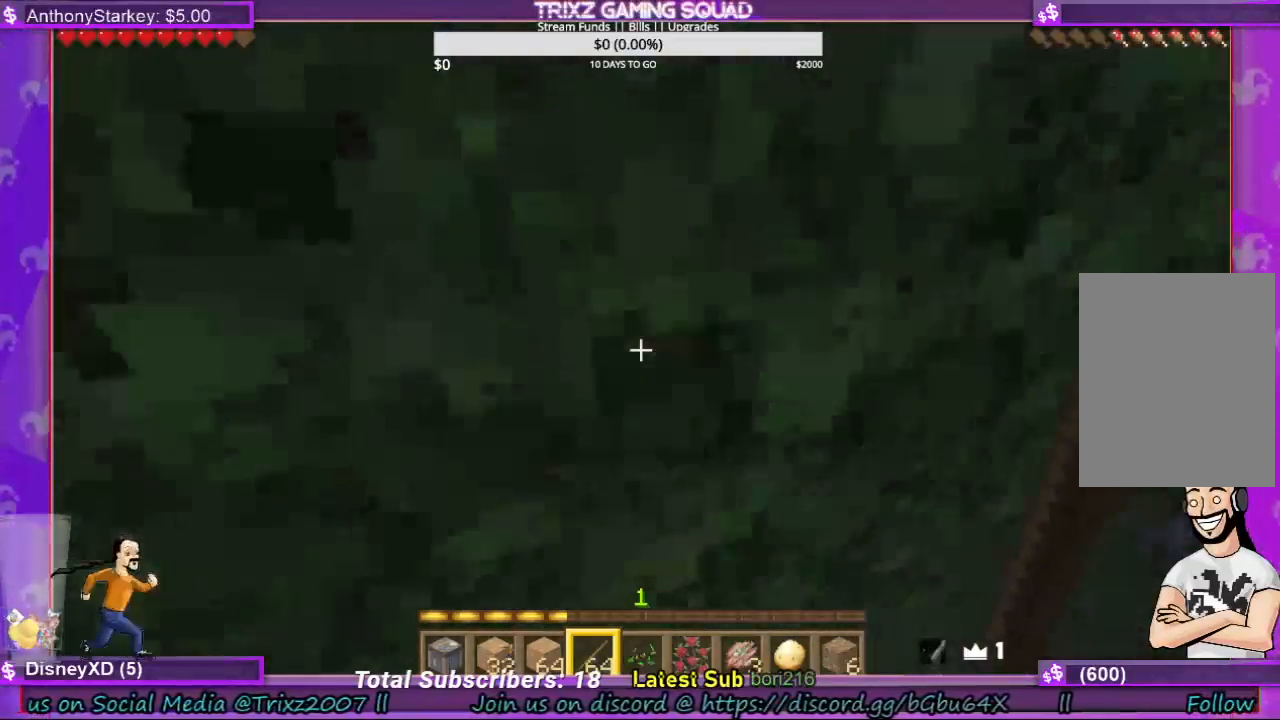
{"keys": ["d", "shift", "space", "w"], "mouse": [], "events": [[33, "d", "down"], [367, "shift", "down"], [433, "space", "down"]]}
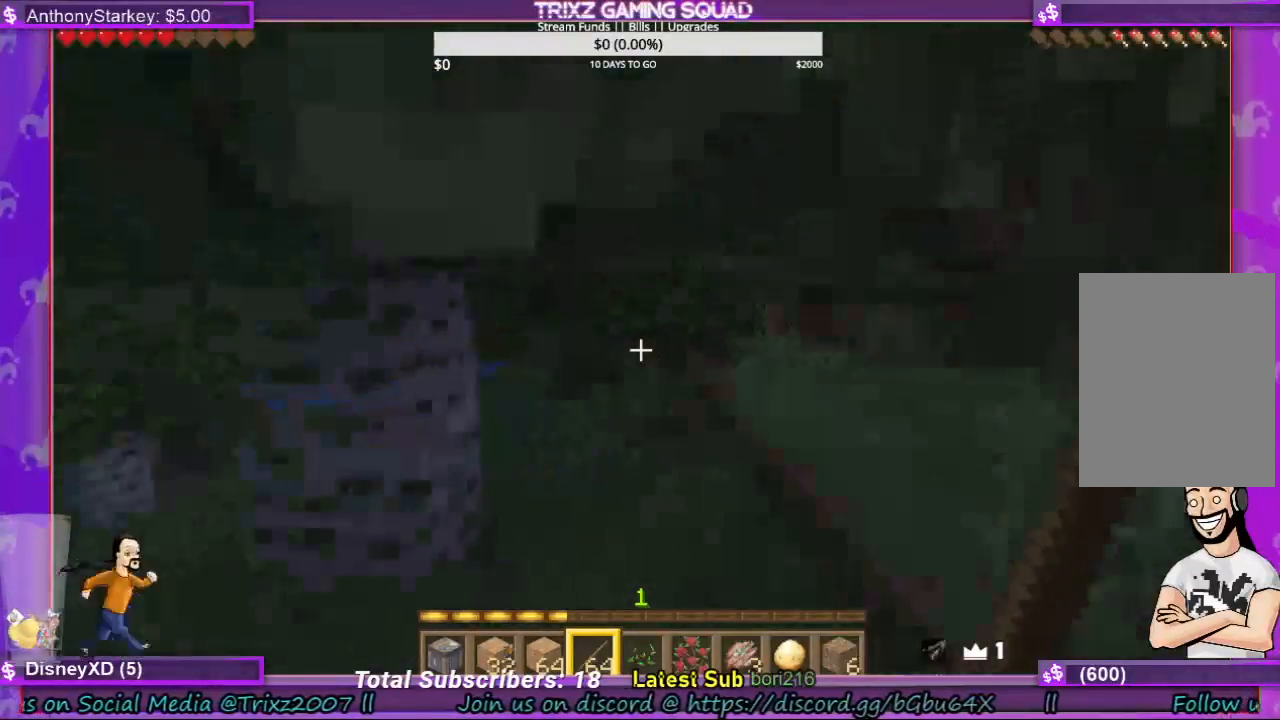
{"keys": ["shift", "w"], "mouse": [], "events": [[200, "space", "up"], [500, "d", "up"]]}
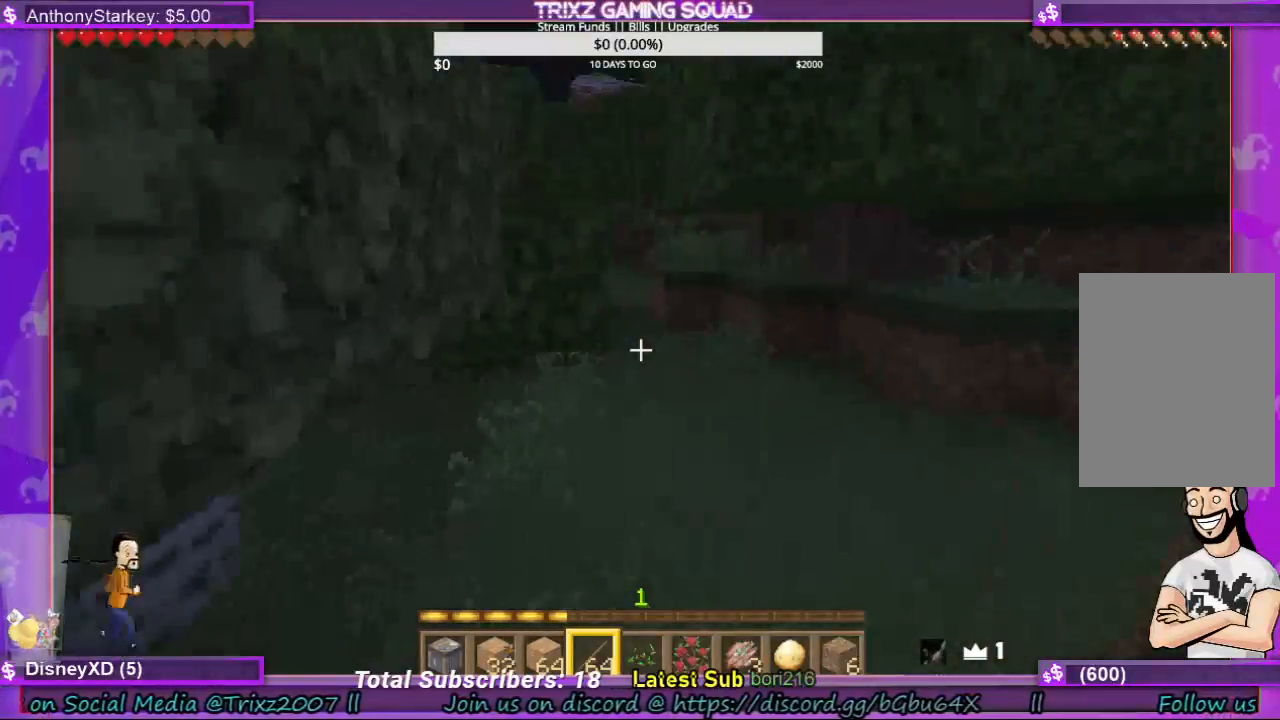
{"keys": ["d", "shift", "w"], "mouse": [], "events": [[367, "d", "down"]]}
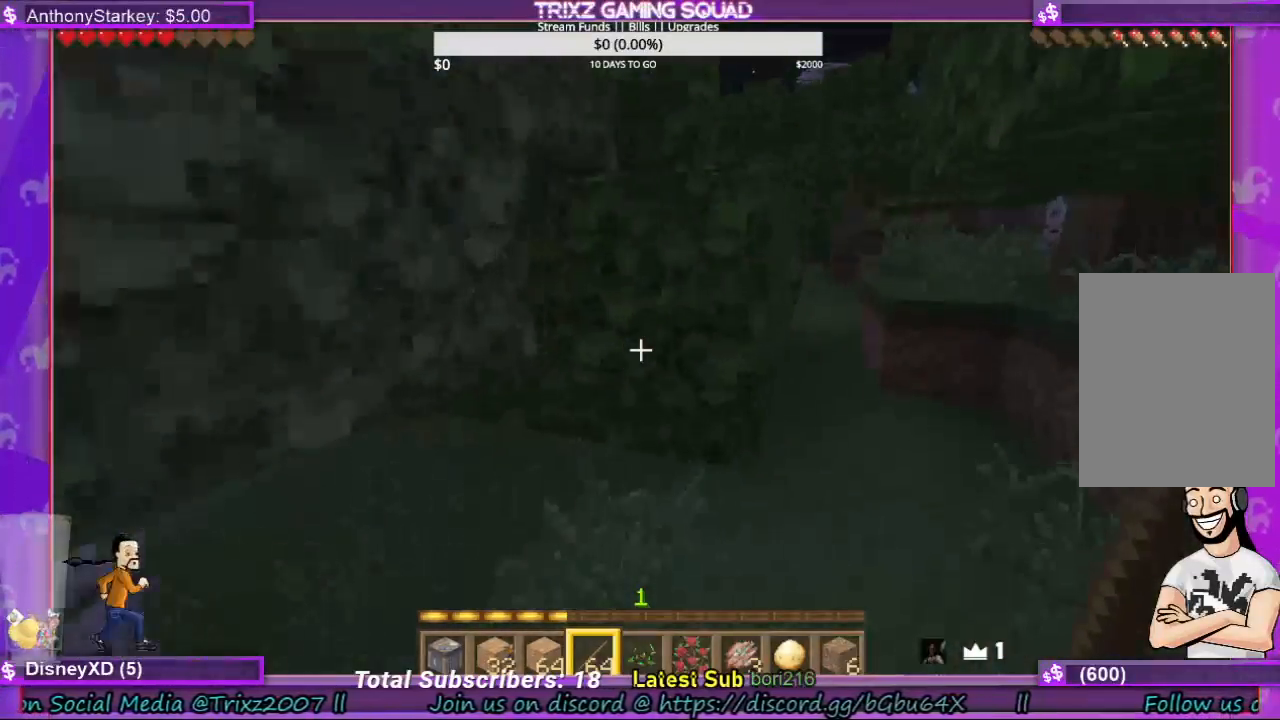
{"keys": ["shift", "w"], "mouse": [], "events": [[300, "d", "up"]]}
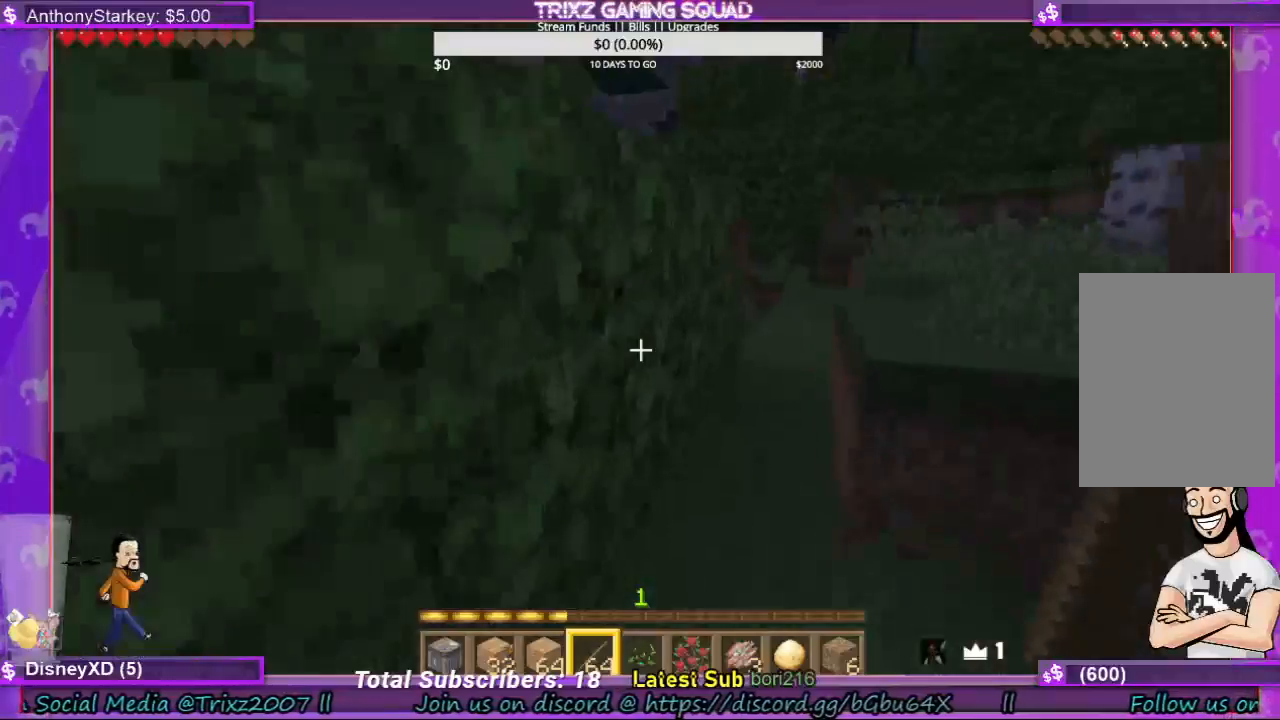
{"keys": ["w"], "mouse": [], "events": [[333, "shift", "up"], [400, "w", "up"], [500, "w", "down"]]}
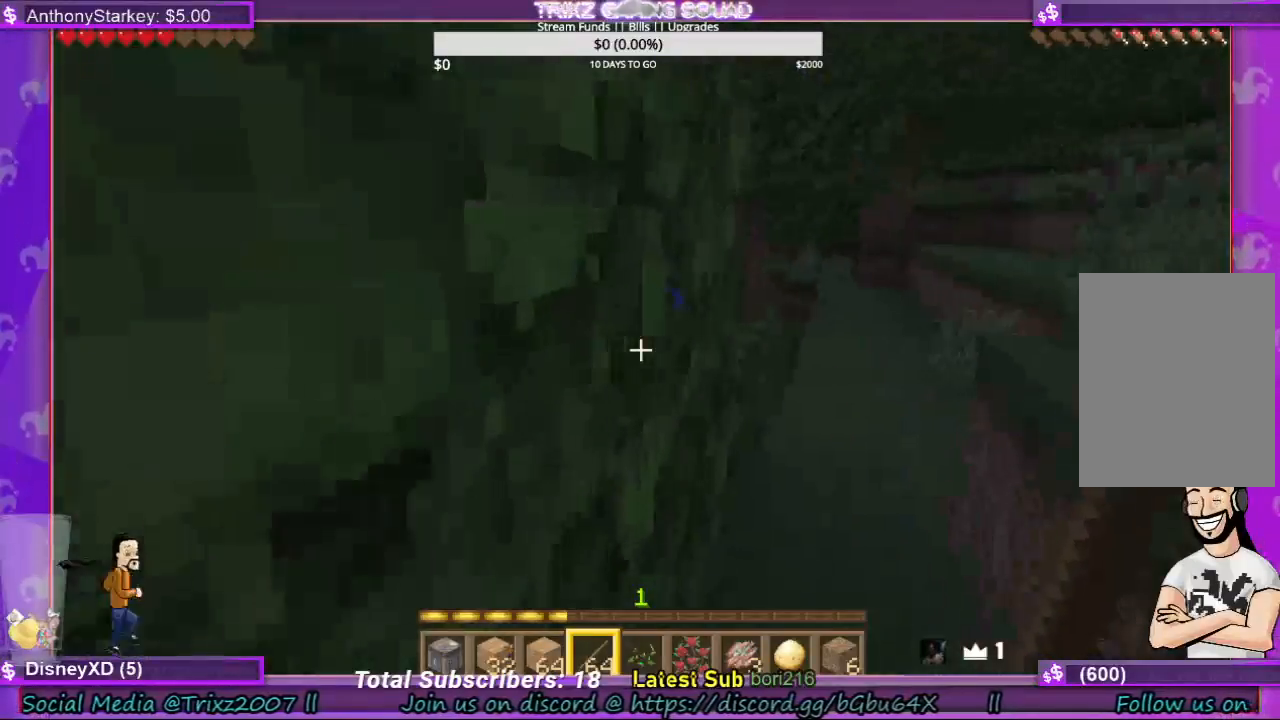
{"keys": ["w"], "mouse": [], "events": [[100, "w", "up"], [167, "w", "down"]]}
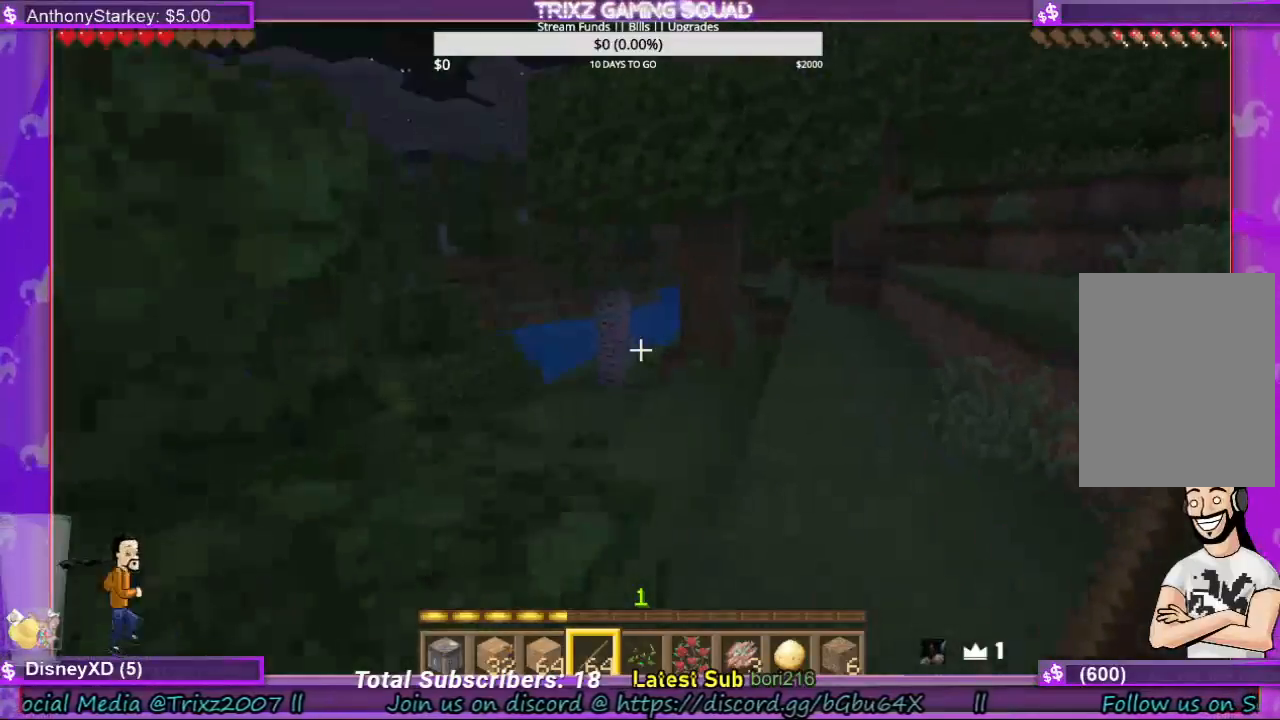
{"keys": ["w"], "mouse": [], "events": []}
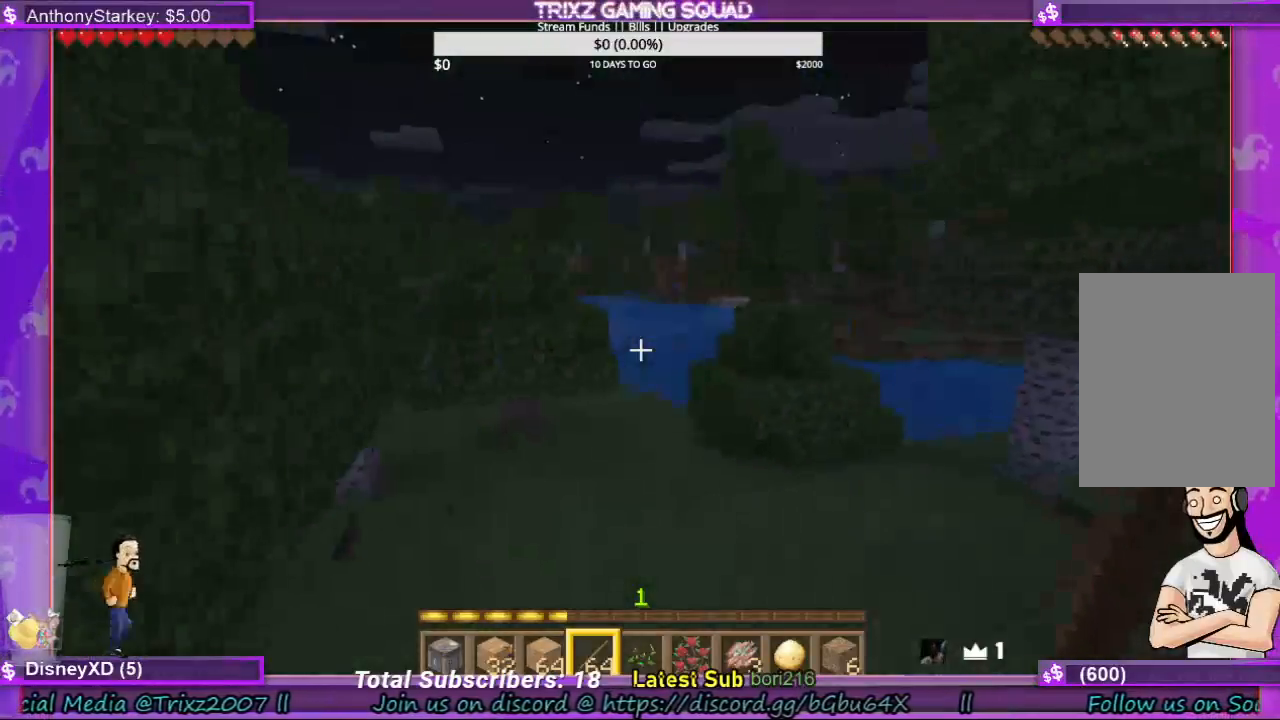
{"keys": ["w"], "mouse": [], "events": []}
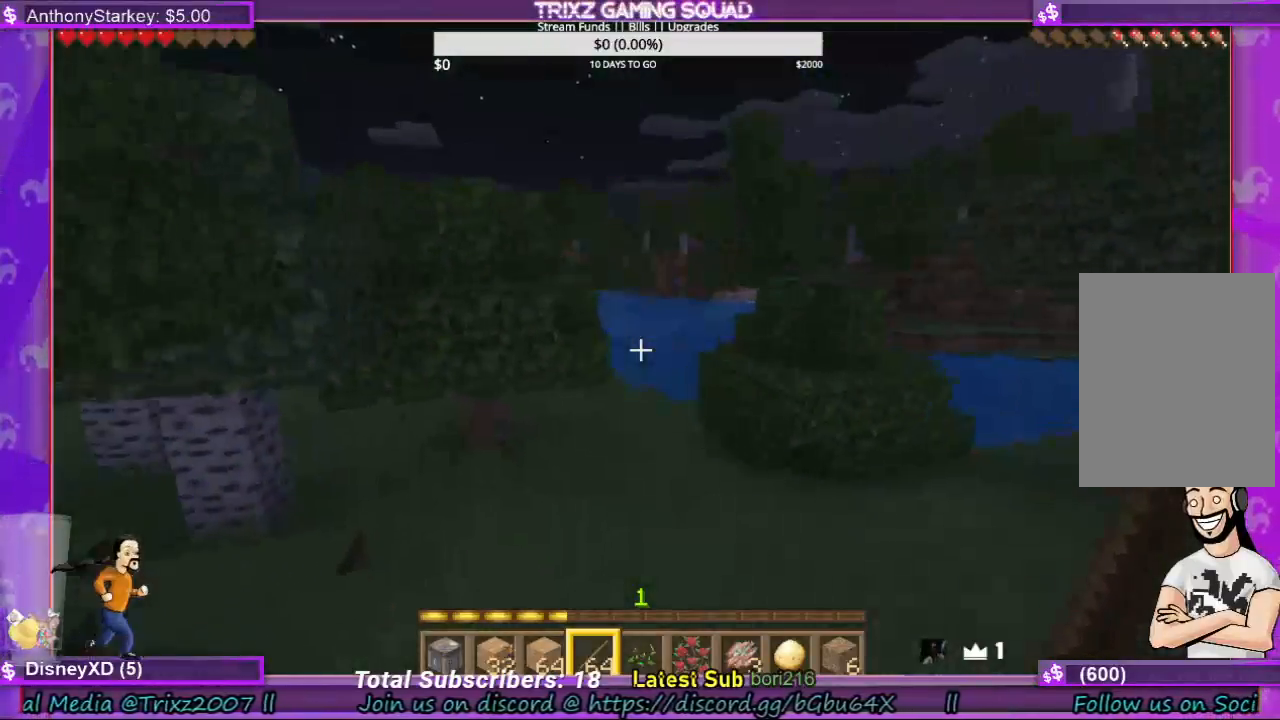
{"keys": ["w"], "mouse": [], "events": []}
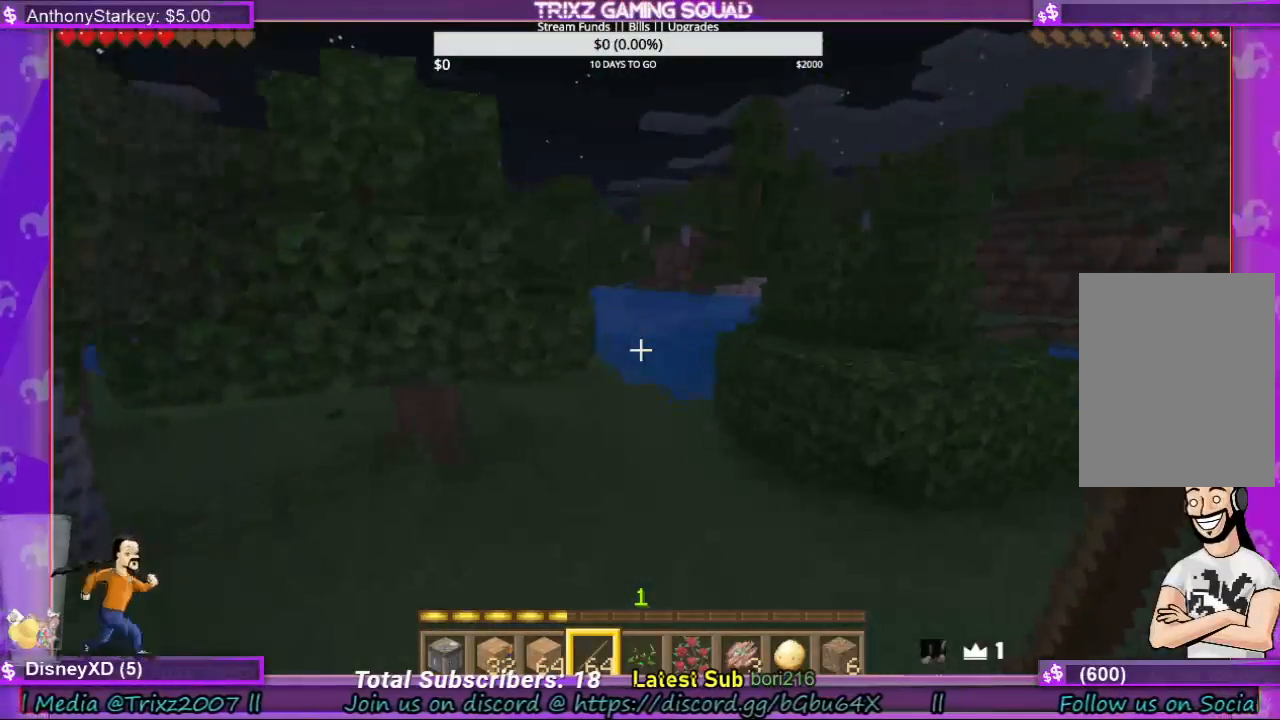
{"keys": ["shift", "w"], "mouse": [], "events": [[500, "shift", "down"]]}
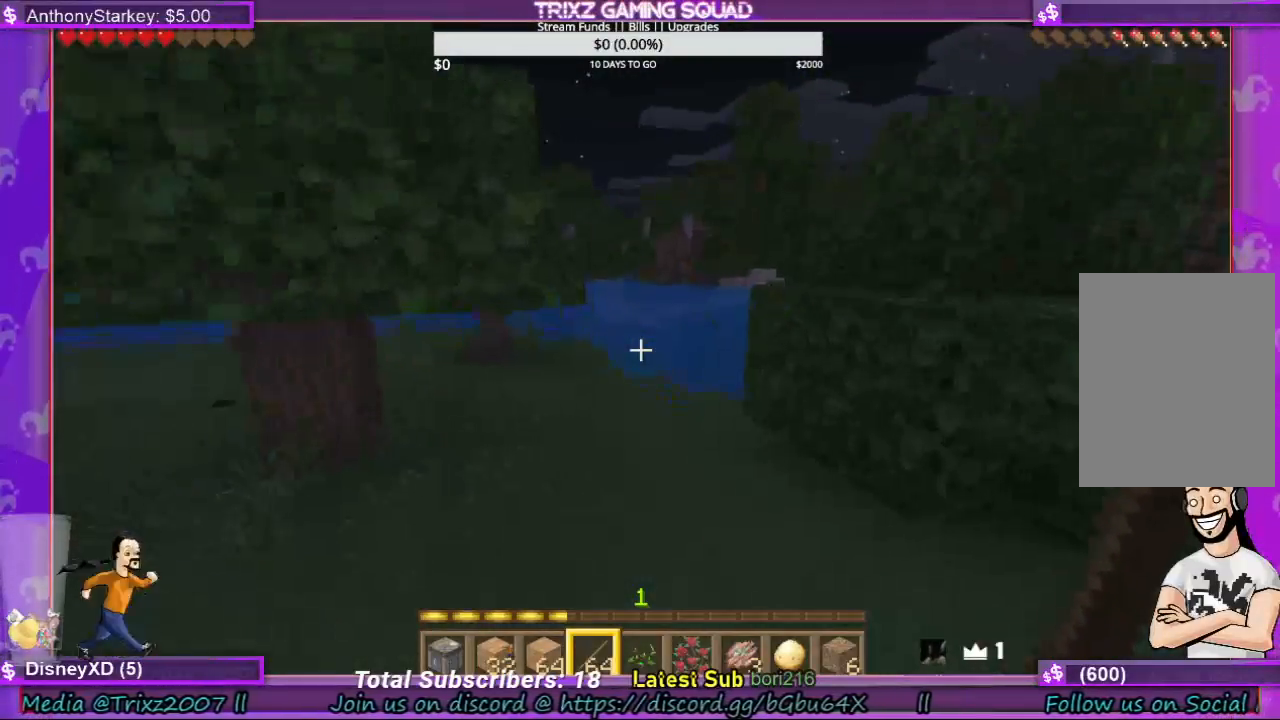
{"keys": ["shift", "w"], "mouse": [], "events": []}
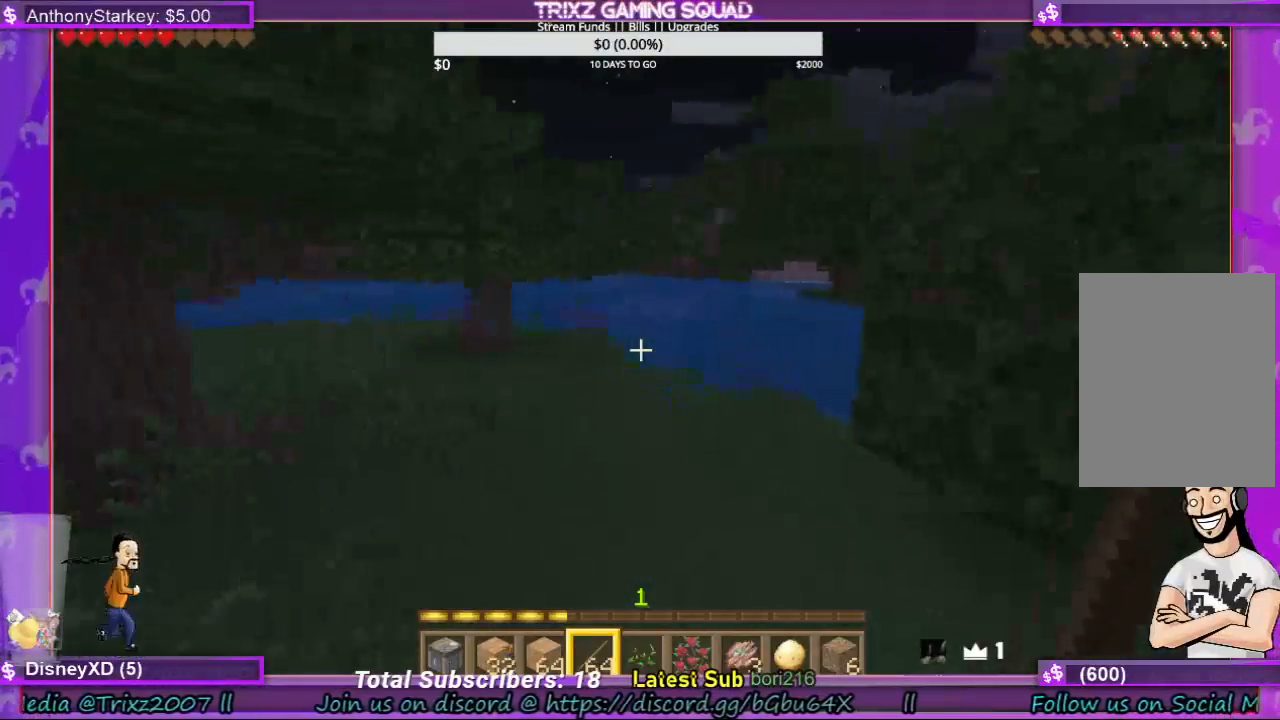
{"keys": ["shift", "w"], "mouse": [], "events": []}
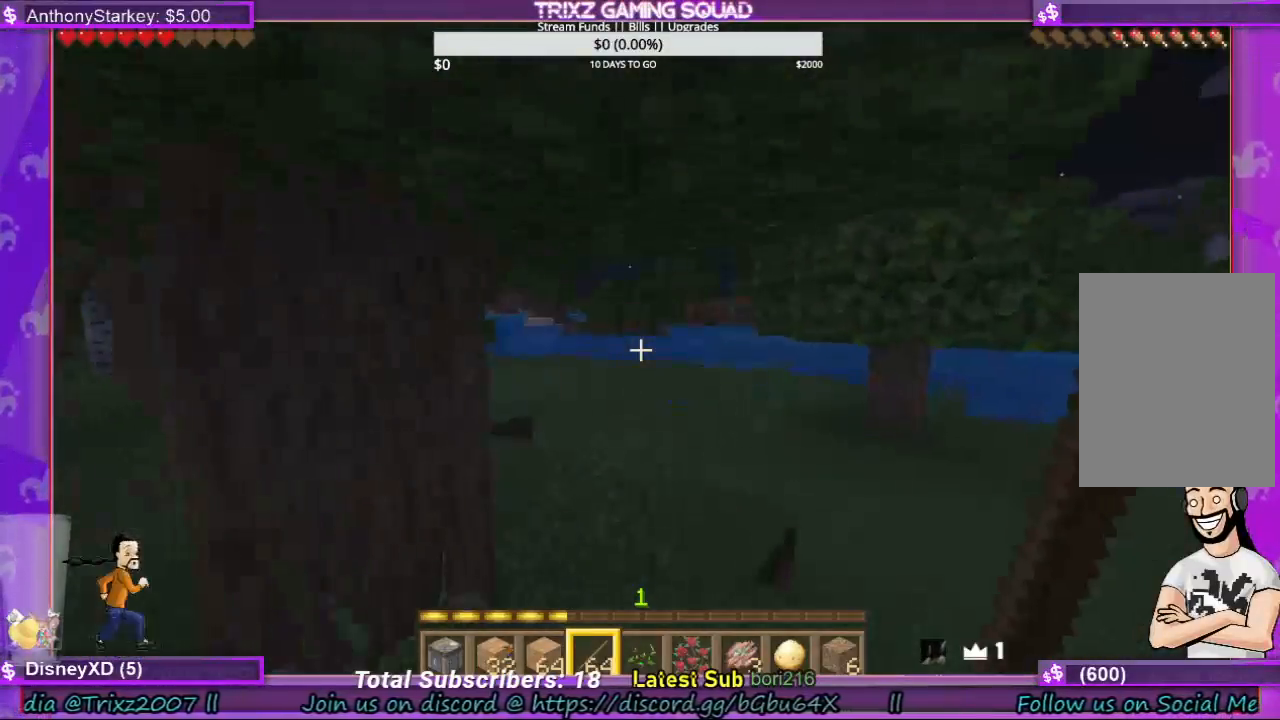
{"keys": ["shift", "w"], "mouse": [], "events": []}
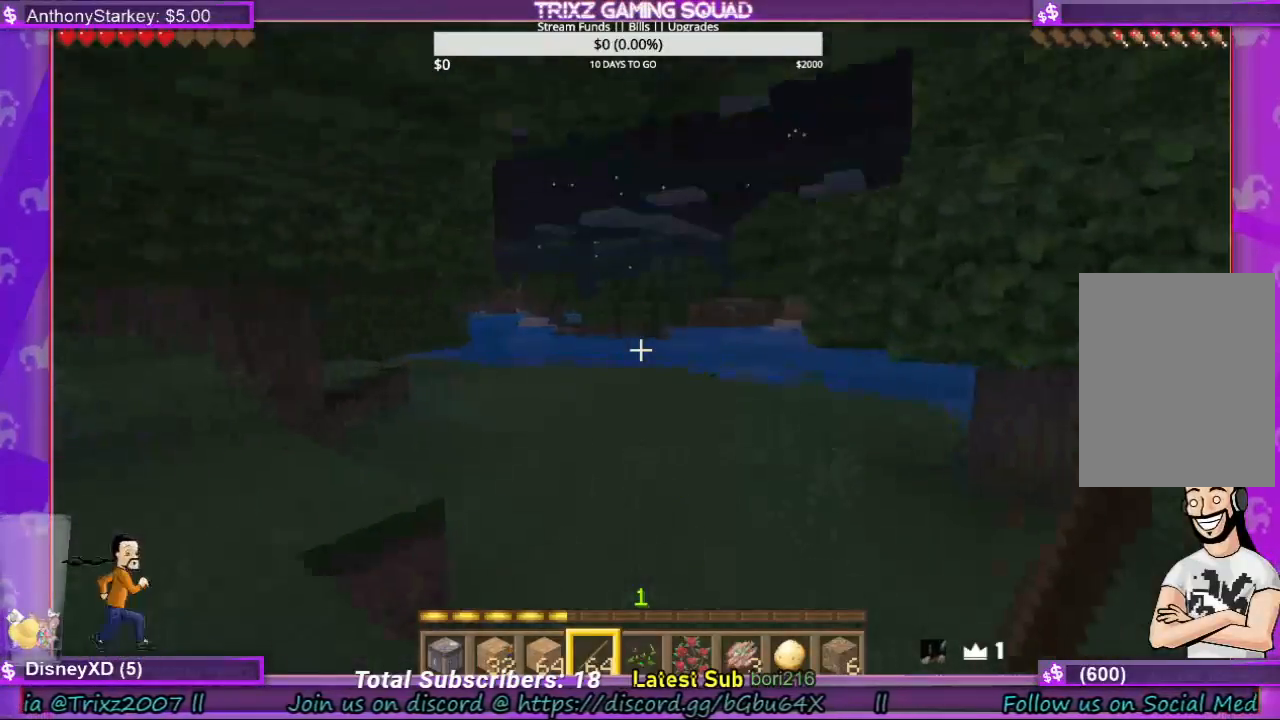
{"keys": ["shift", "w"], "mouse": [], "events": []}
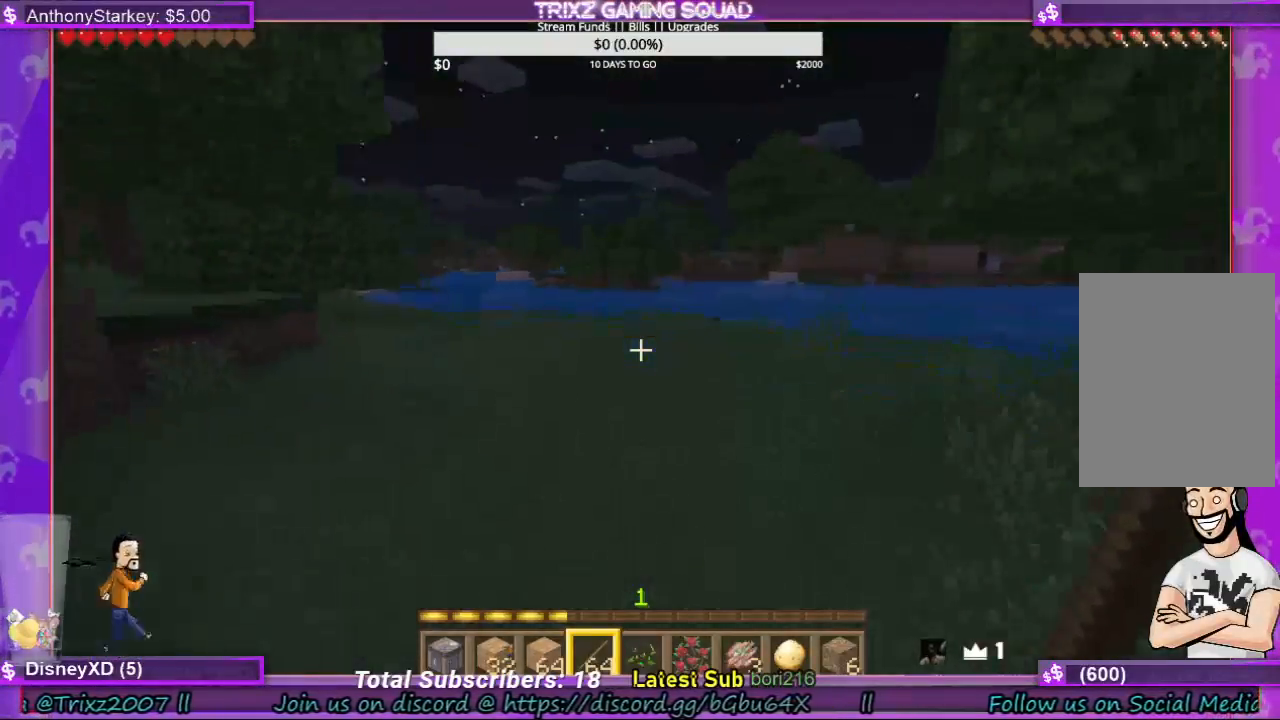
{"keys": ["shift", "w"], "mouse": [], "events": []}
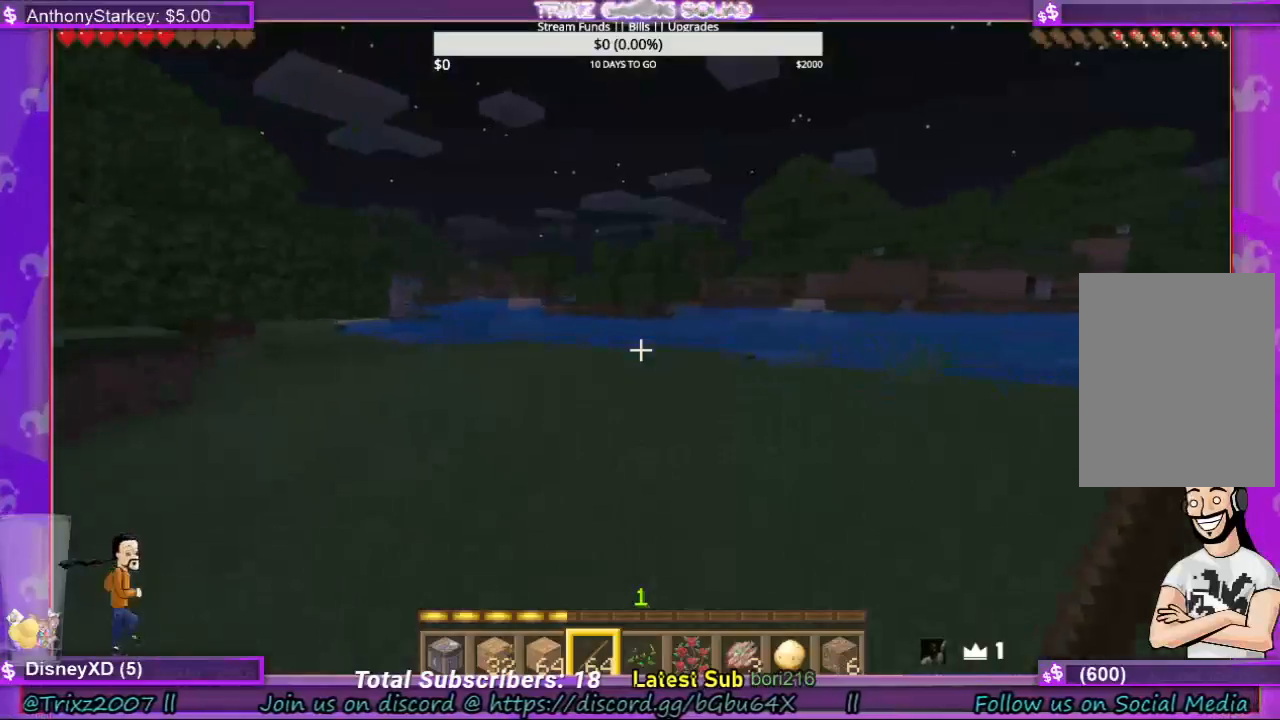
{"keys": ["shift", "w"], "mouse": [], "events": []}
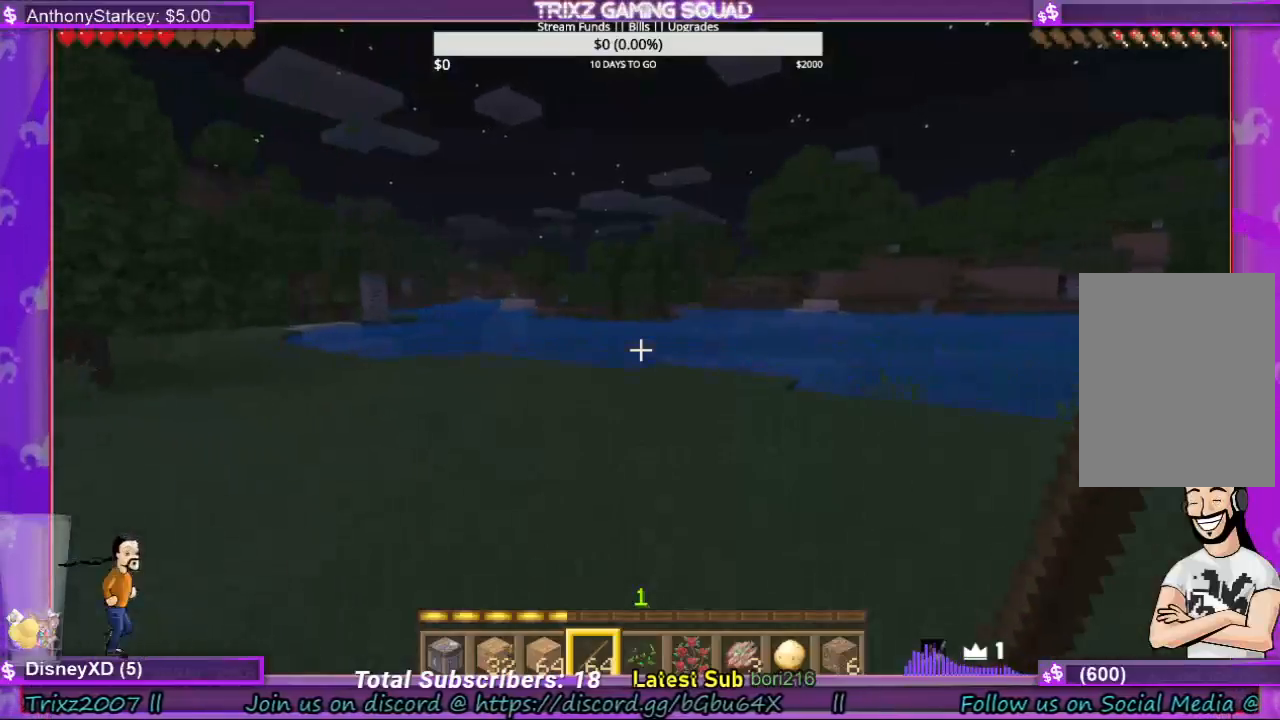
{"keys": ["shift", "w"], "mouse": [], "events": []}
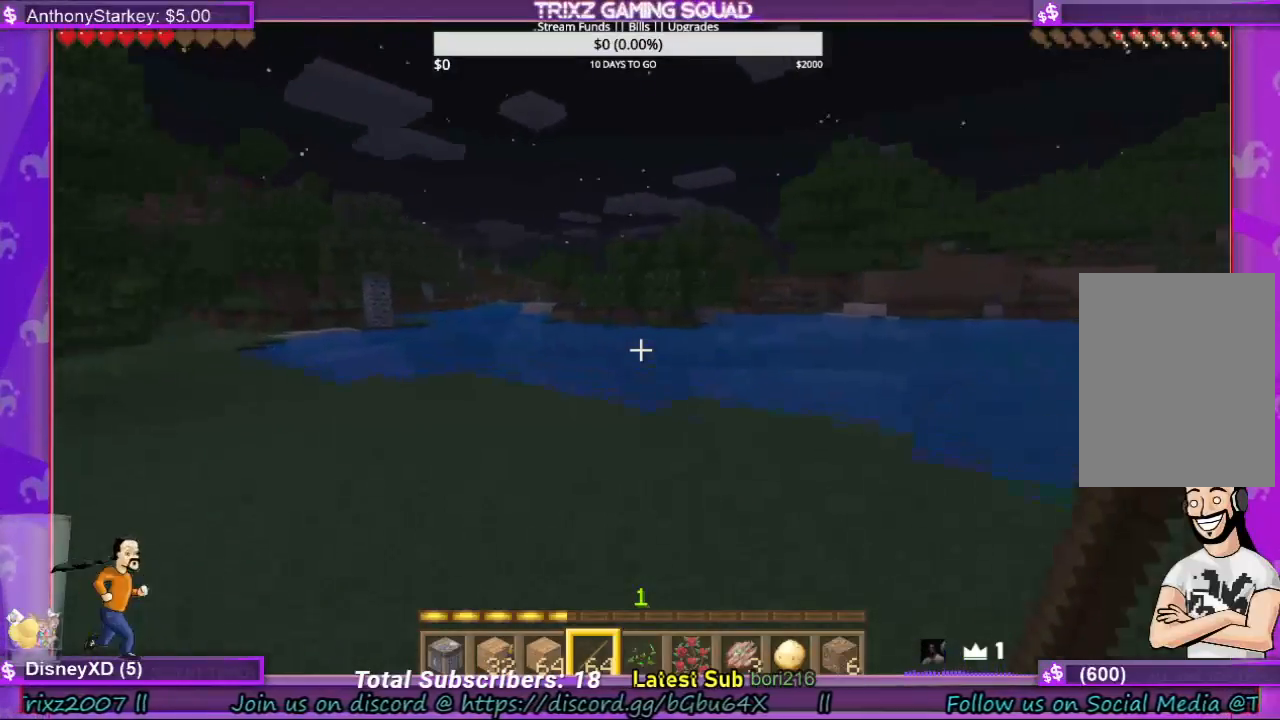
{"keys": ["shift", "w"], "mouse": [], "events": []}
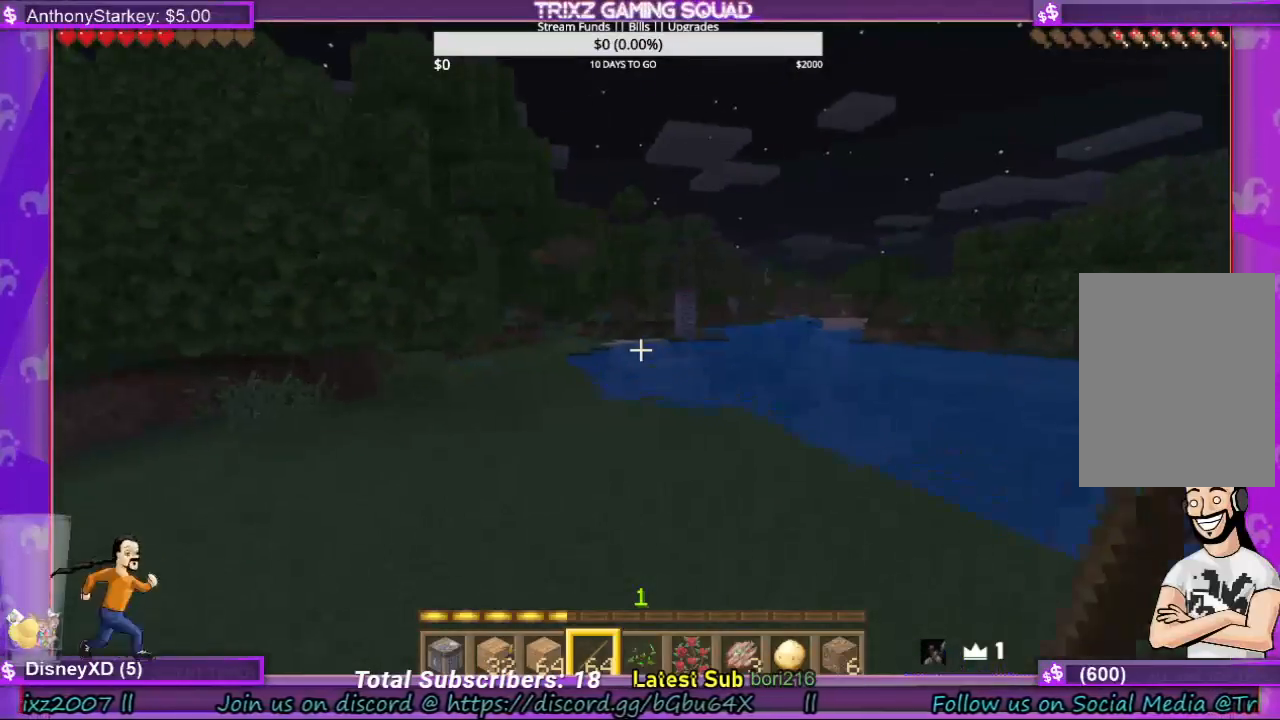
{"keys": ["shift", "w"], "mouse": [], "events": []}
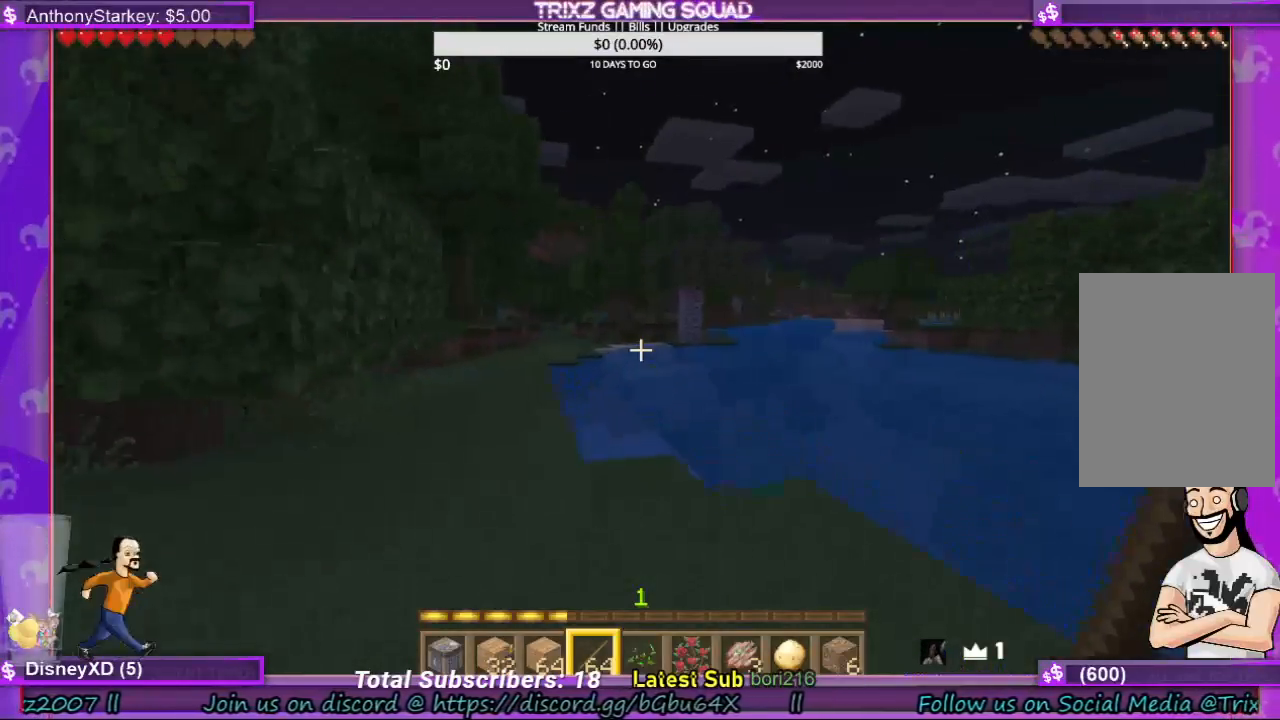
{"keys": ["shift", "w"], "mouse": [], "events": [[133, "a", "down"], [500, "a", "up"]]}
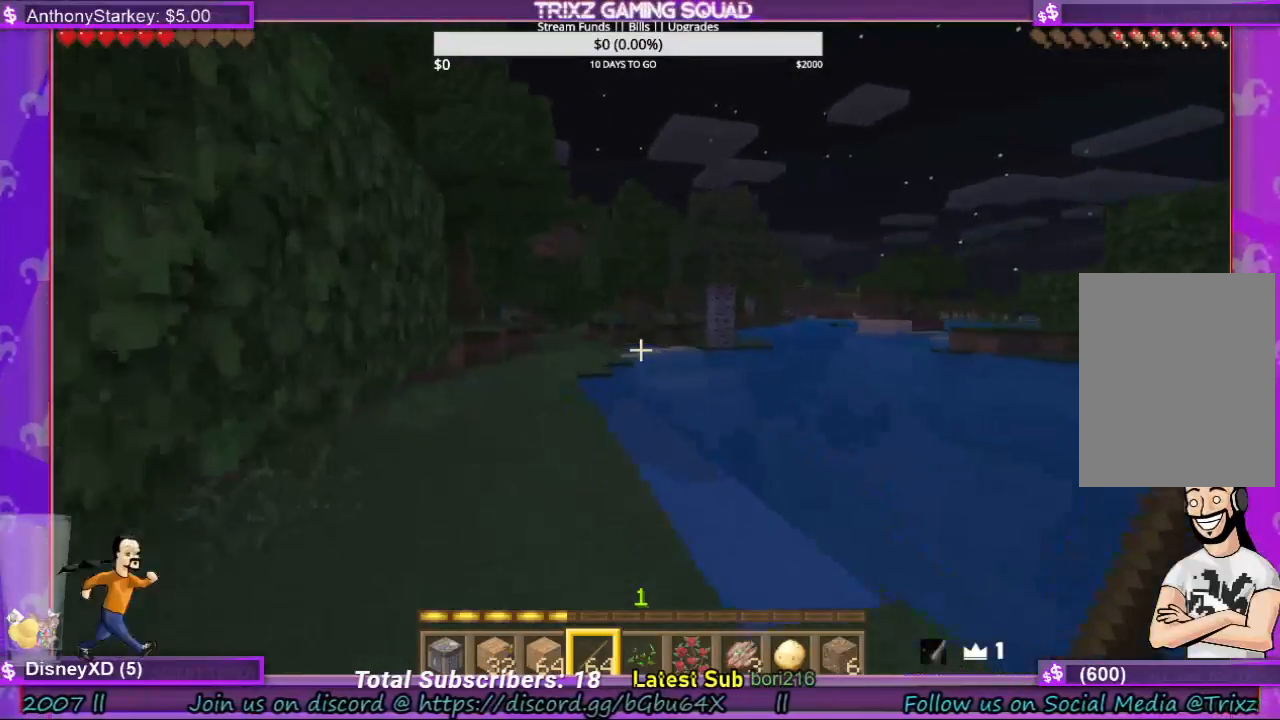
{"keys": ["a", "shift", "w"], "mouse": [], "events": [[367, "a", "down"]]}
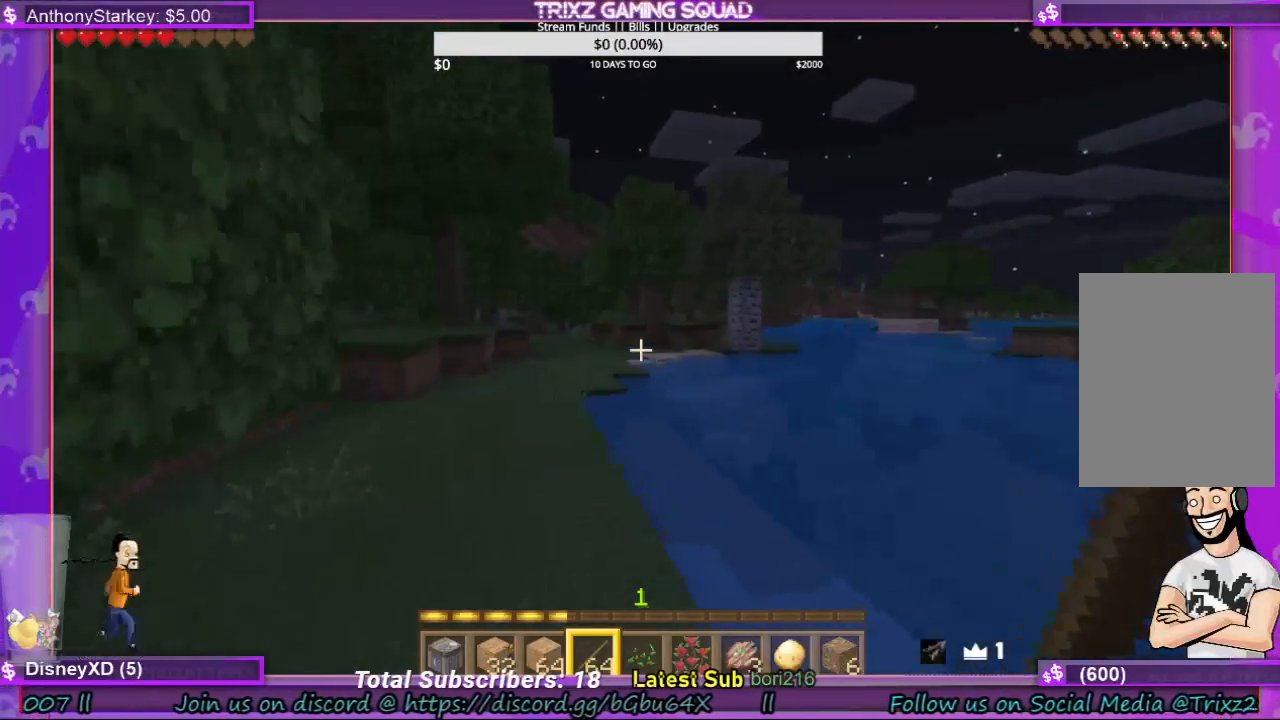
{"keys": ["shift", "w"], "mouse": [], "events": [[33, "a", "up"], [233, "a", "down"], [400, "a", "up"]]}
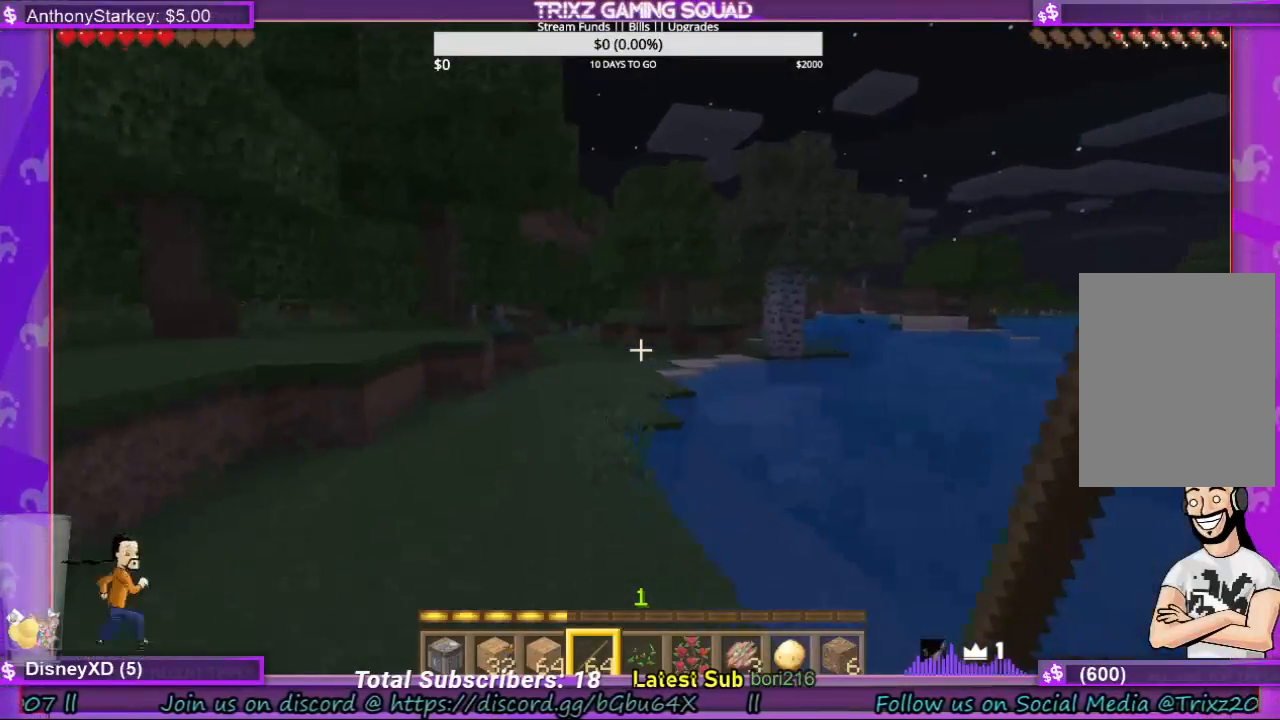
{"keys": ["shift", "w"], "mouse": [], "events": []}
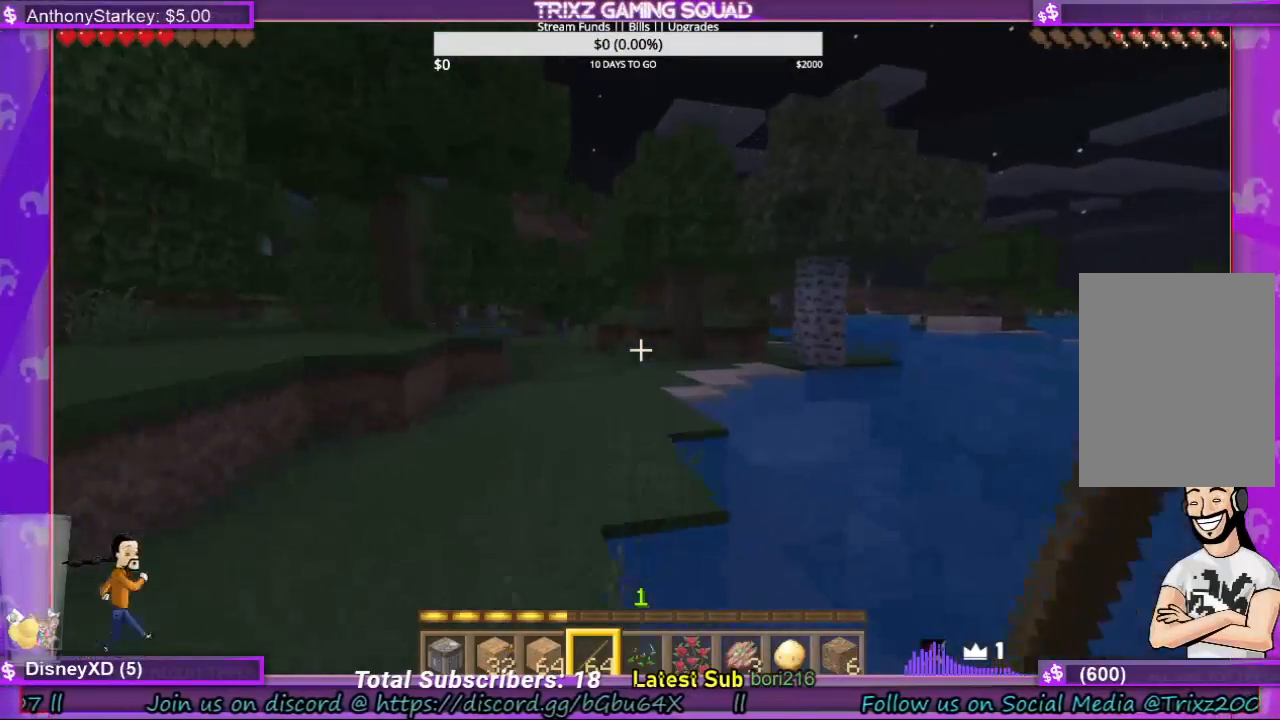
{"keys": ["shift", "w"], "mouse": [], "events": [[233, "a", "down"], [367, "a", "up"]]}
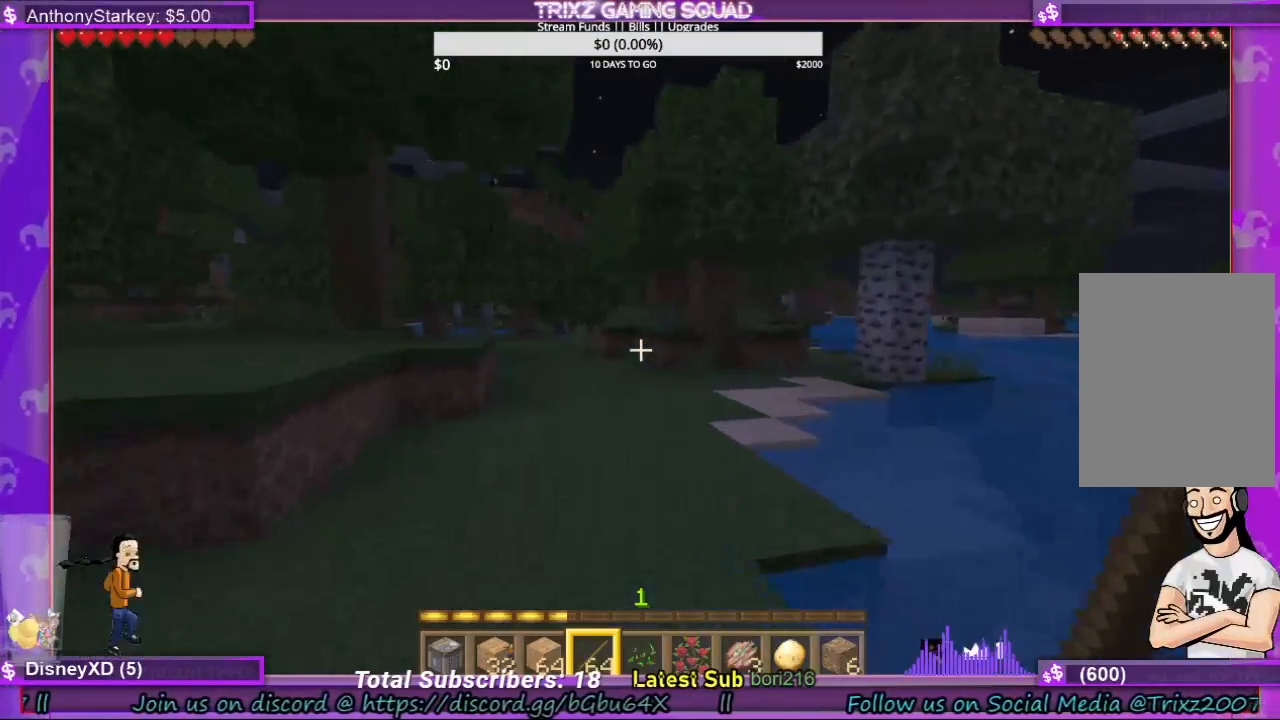
{"keys": ["shift", "w"], "mouse": [], "events": []}
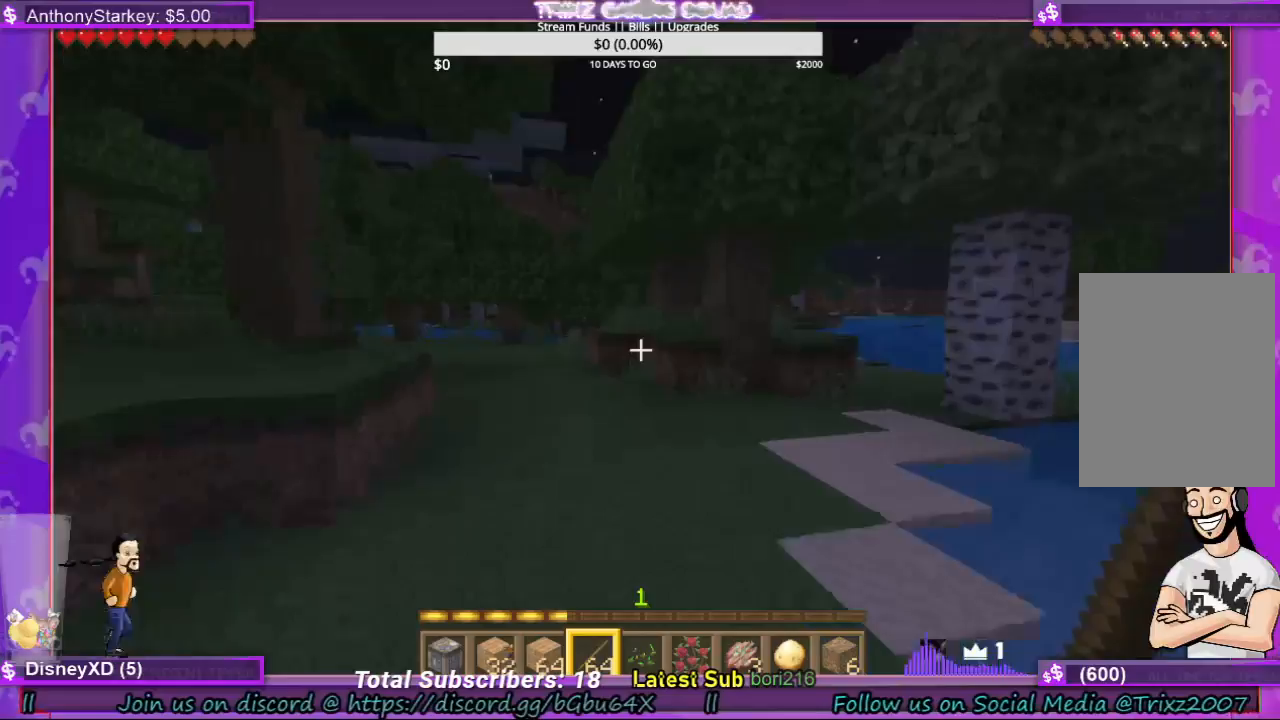
{"keys": ["shift", "w"], "mouse": [], "events": []}